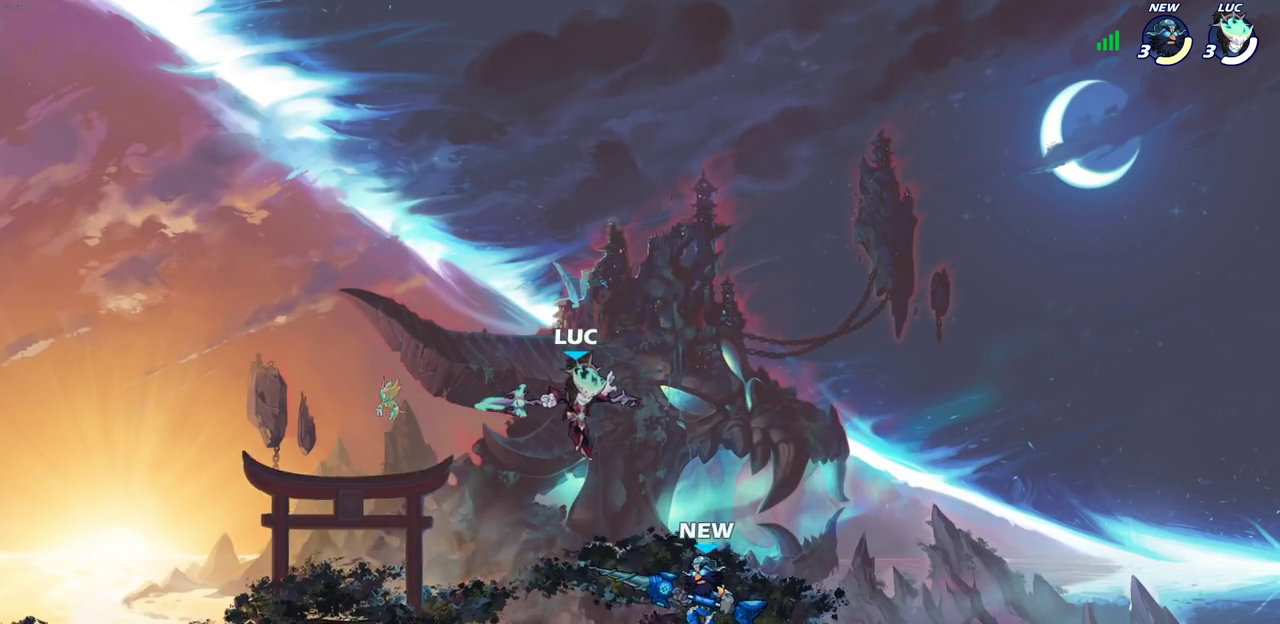
Gameplay with a controller (PlayStation layout); each line is a JSON object with the inputs held at the frame after it (dt_ms = milliseconds from this image to that frame). "events" lists button and stick changes between this image and that frame as [ms after this image, input, new state], when the widget could be followed in between.
{"dt_ms": 400, "buttons": [], "left_stick": "right", "right_stick": "center", "events": [[67, "SQUARE", "down"], [183, "SQUARE", "up"], [333, "left_stick", "right"]]}
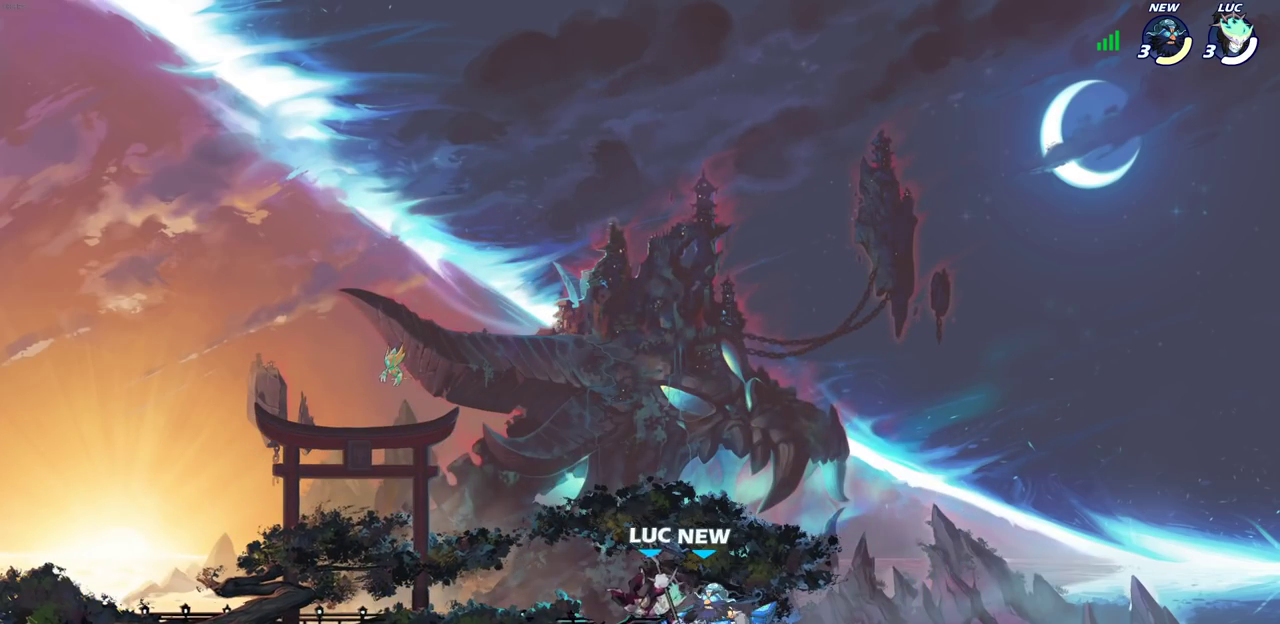
{"dt_ms": 300, "buttons": [], "left_stick": "left", "right_stick": "center", "events": [[217, "left_stick", "left"]]}
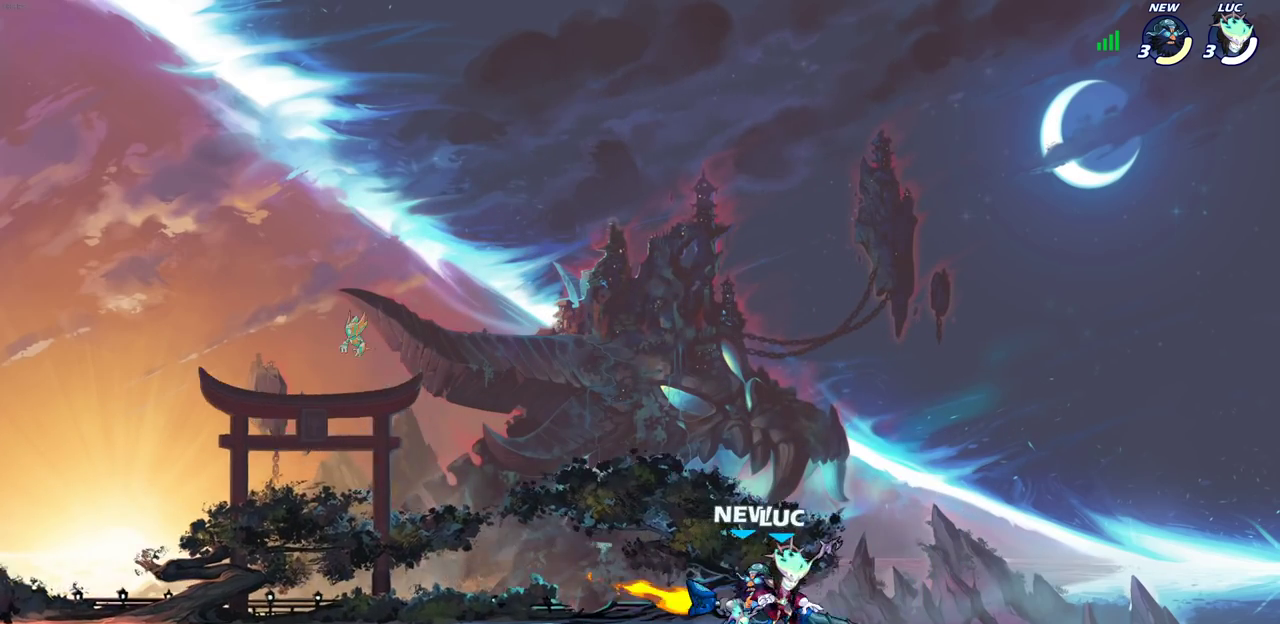
{"dt_ms": 800, "buttons": [], "left_stick": "center", "right_stick": "center", "events": [[100, "left_stick", "center"], [400, "CROSS", "down"], [433, "SQUARE", "down"], [467, "CROSS", "up"], [483, "SQUARE", "up"]]}
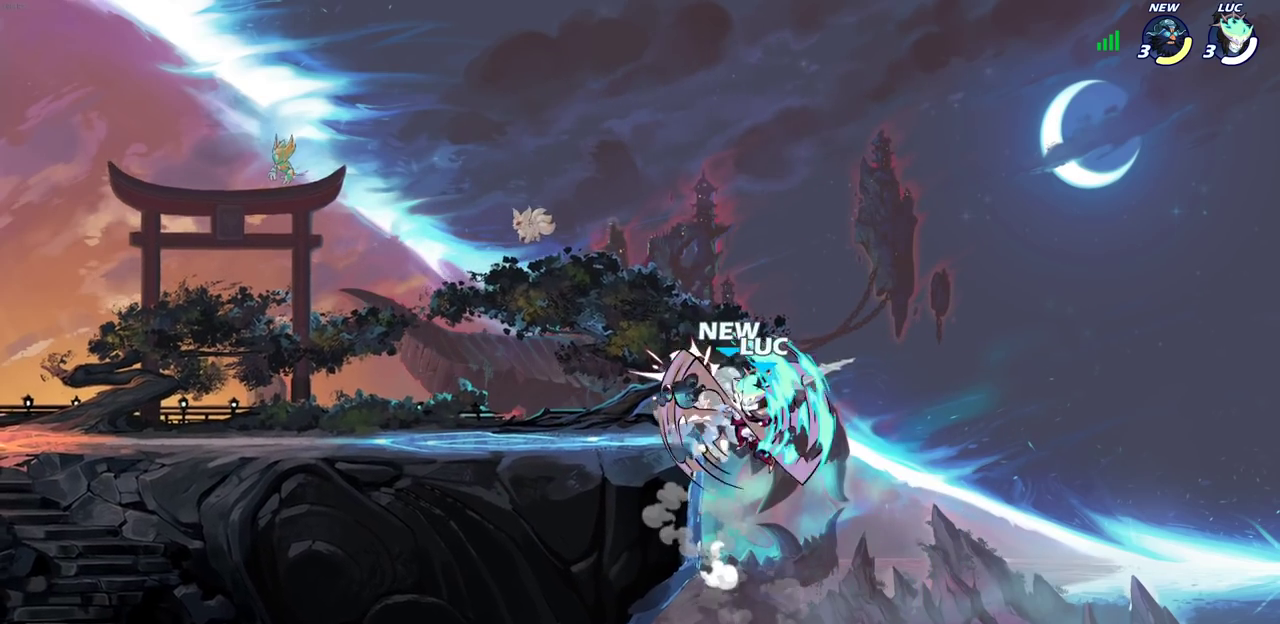
{"dt_ms": 400, "buttons": ["CIRCLE"], "left_stick": "left", "right_stick": "center", "events": [[317, "CROSS", "down"], [317, "left_stick", "left"], [367, "CIRCLE", "down"], [400, "CROSS", "up"]]}
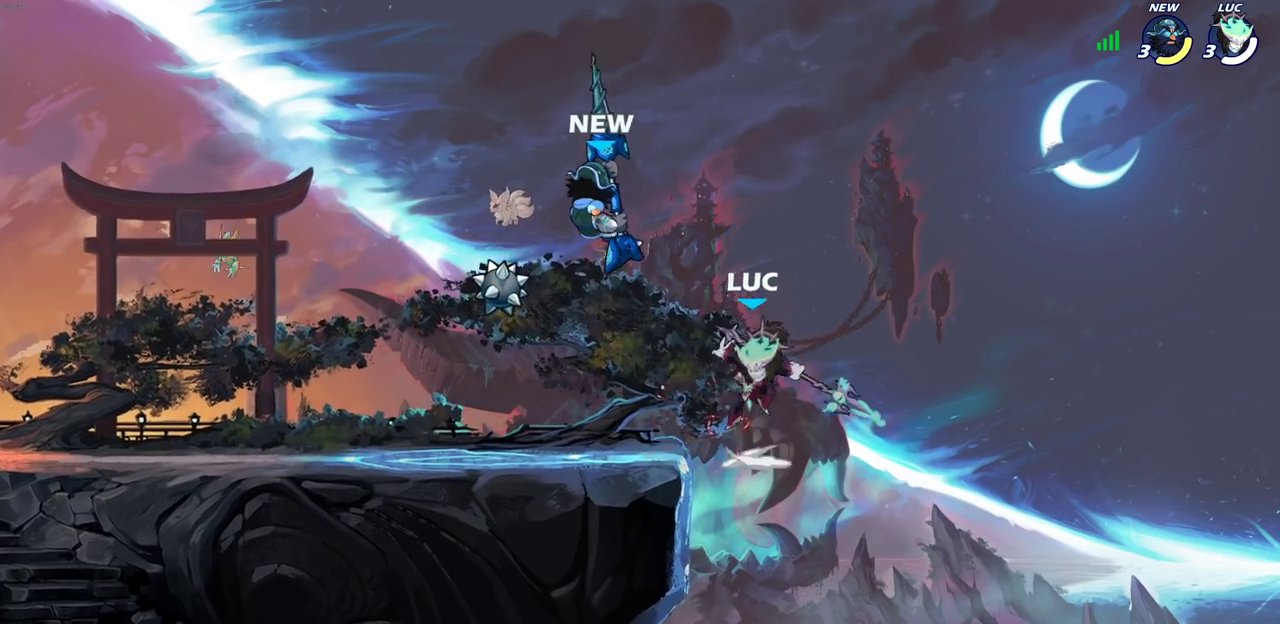
{"dt_ms": 300, "buttons": ["CIRCLE"], "left_stick": "left", "right_stick": "center", "events": []}
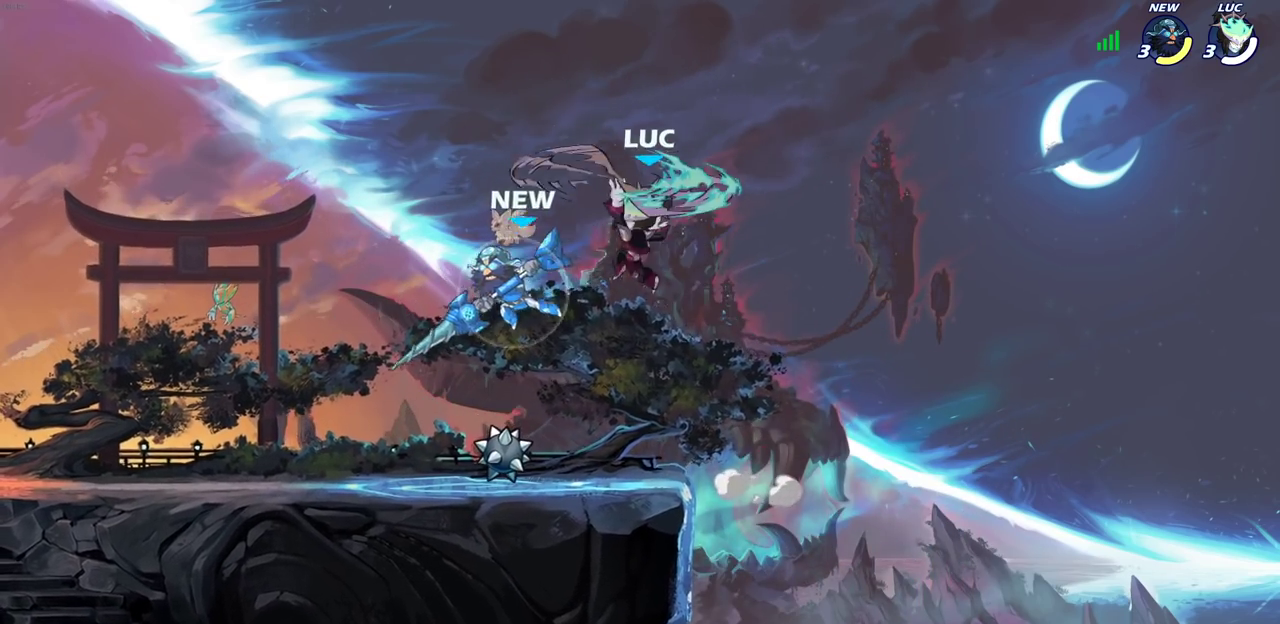
{"dt_ms": 900, "buttons": ["R2"], "left_stick": "up", "right_stick": "center", "events": [[50, "left_stick", "up-left"], [117, "CIRCLE", "up"], [350, "left_stick", "up"], [733, "R2", "down"]]}
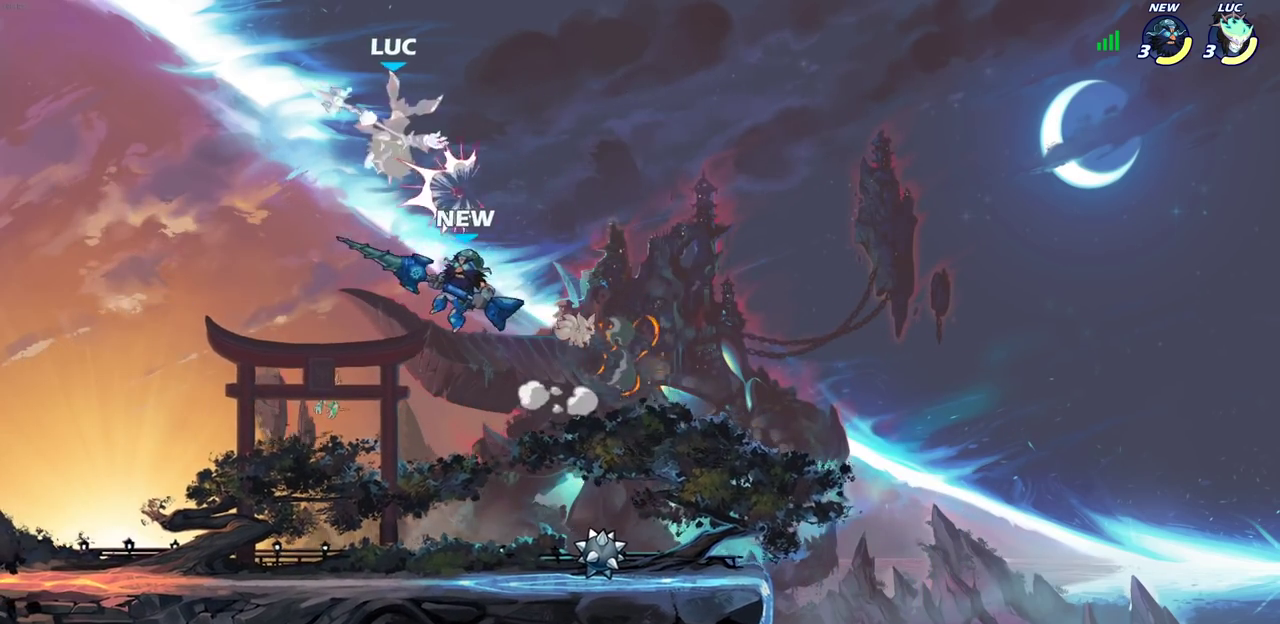
{"dt_ms": 300, "buttons": [], "left_stick": "up-left", "right_stick": "center", "events": [[17, "left_stick", "up-left"], [100, "left_stick", "up-right"], [150, "R2", "up"], [217, "left_stick", "up-left"]]}
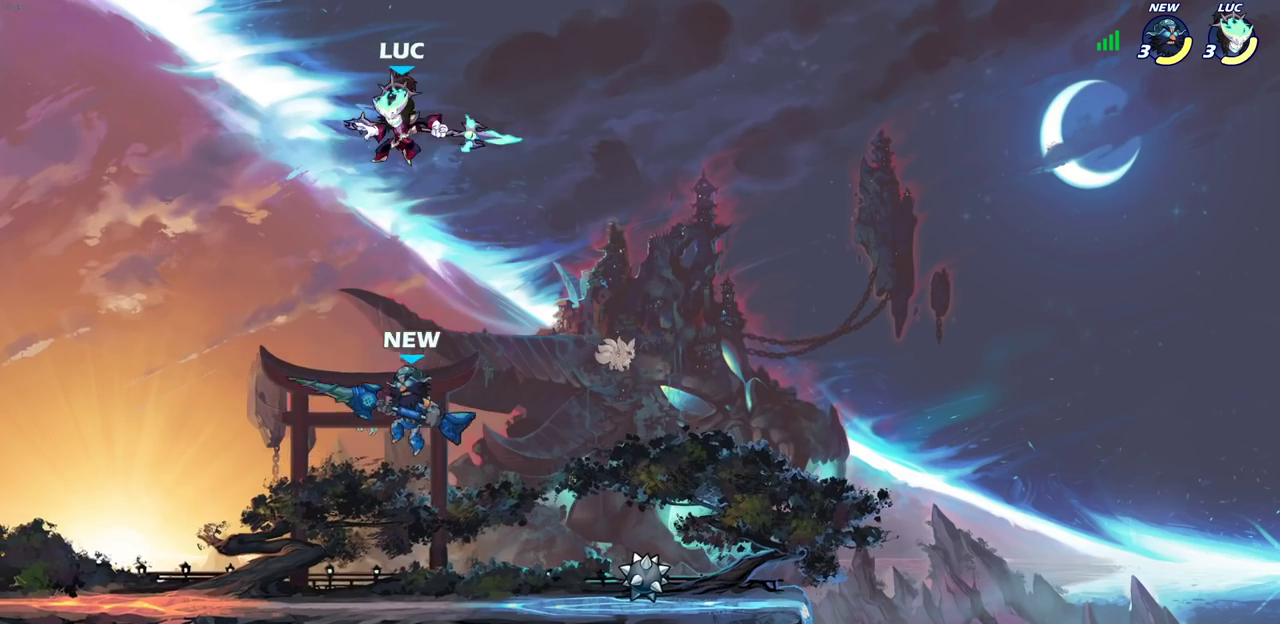
{"dt_ms": 400, "buttons": [], "left_stick": "up-right", "right_stick": "center", "events": [[17, "R2", "down"], [250, "left_stick", "up-right"], [317, "R2", "up"]]}
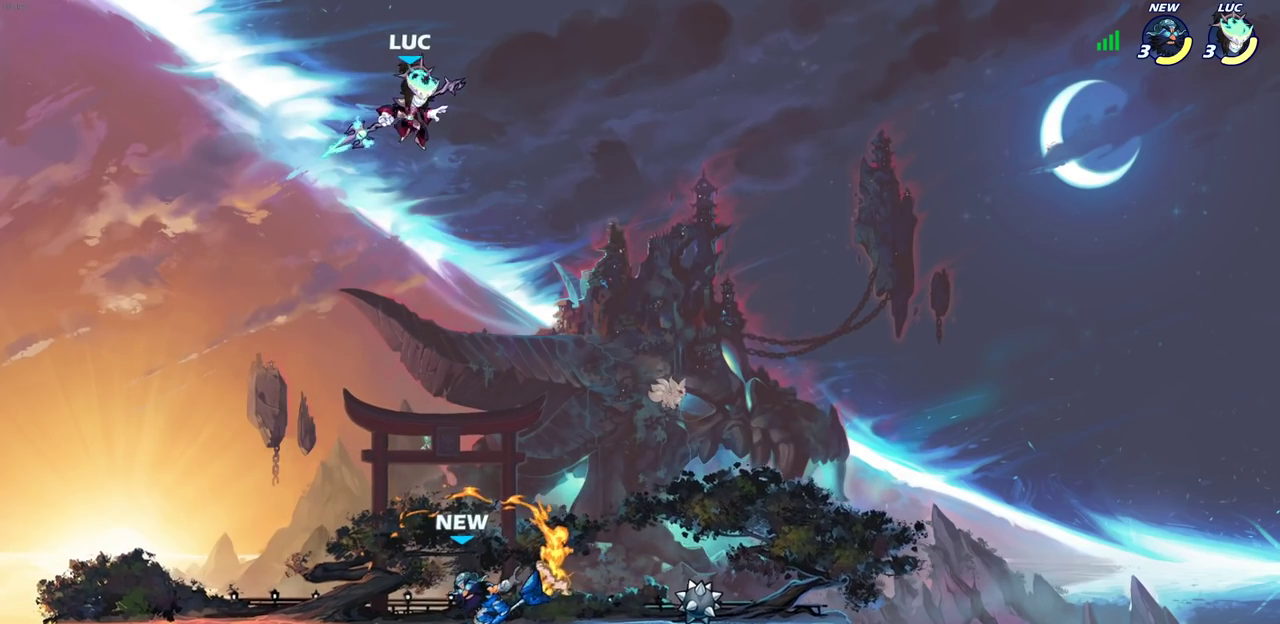
{"dt_ms": 800, "buttons": [], "left_stick": "center", "right_stick": "center", "events": [[67, "left_stick", "center"], [350, "left_stick", "down"], [367, "R1", "down"], [417, "R1", "up"], [483, "left_stick", "center"]]}
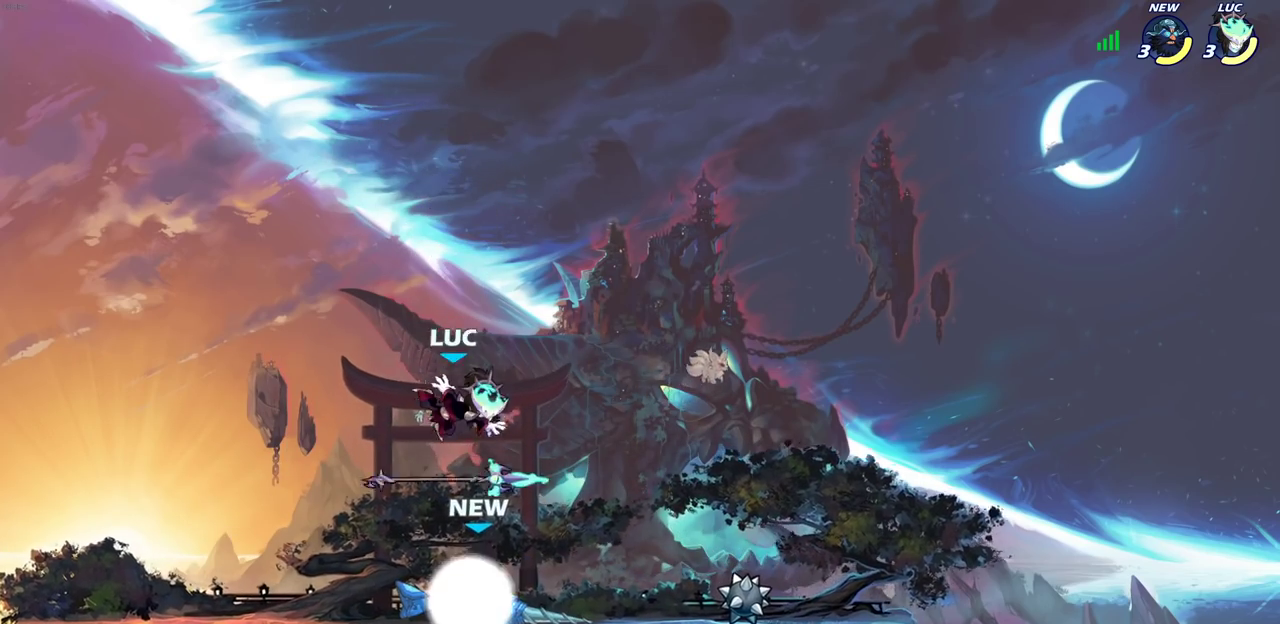
{"dt_ms": 300, "buttons": ["CROSS"], "left_stick": "right", "right_stick": "center", "events": [[33, "left_stick", "right"], [183, "R1", "down"], [267, "CROSS", "down"], [267, "R1", "up"]]}
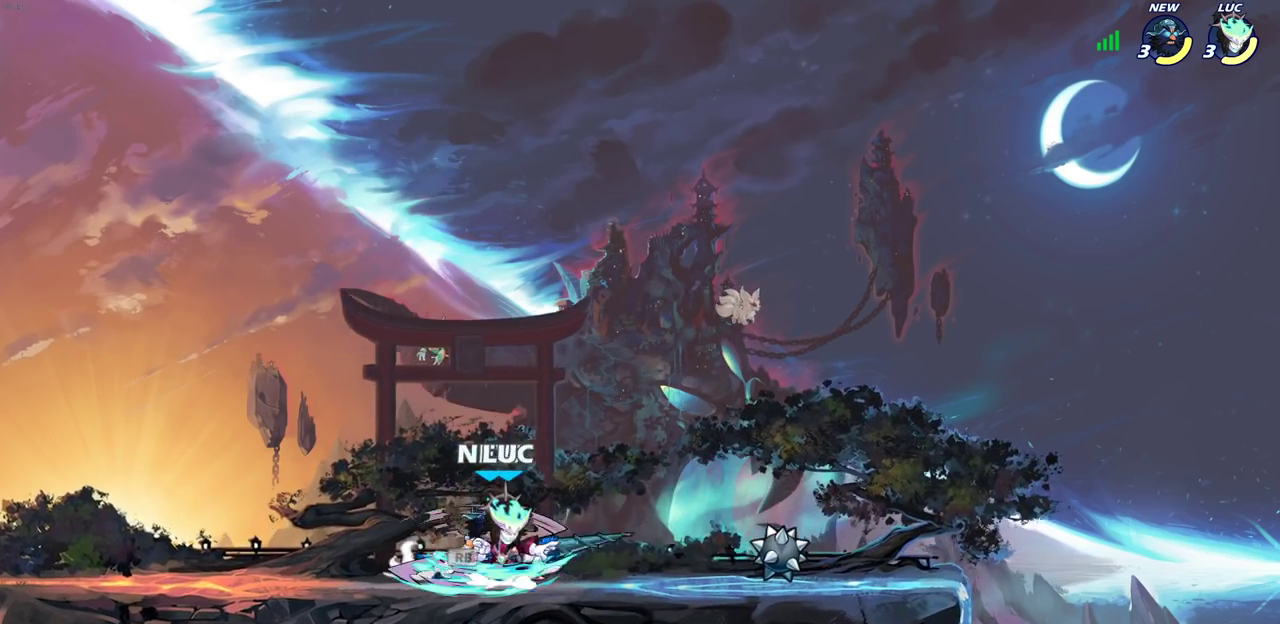
{"dt_ms": 400, "buttons": [], "left_stick": "center", "right_stick": "center", "events": [[67, "left_stick", "up-left"], [117, "CROSS", "up"], [383, "left_stick", "center"]]}
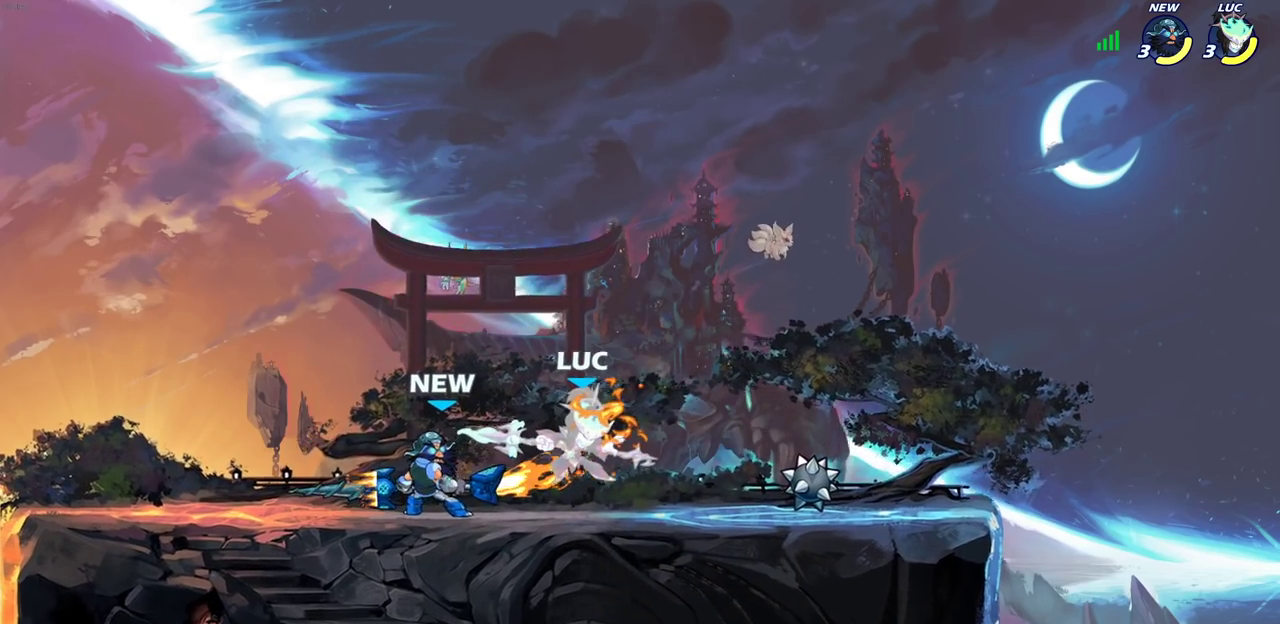
{"dt_ms": 800, "buttons": [], "left_stick": "center", "right_stick": "center", "events": [[150, "left_stick", "right"], [300, "CROSS", "down"], [317, "left_stick", "up-right"], [383, "R2", "down"], [683, "R2", "up"], [700, "CROSS", "up"], [733, "left_stick", "center"]]}
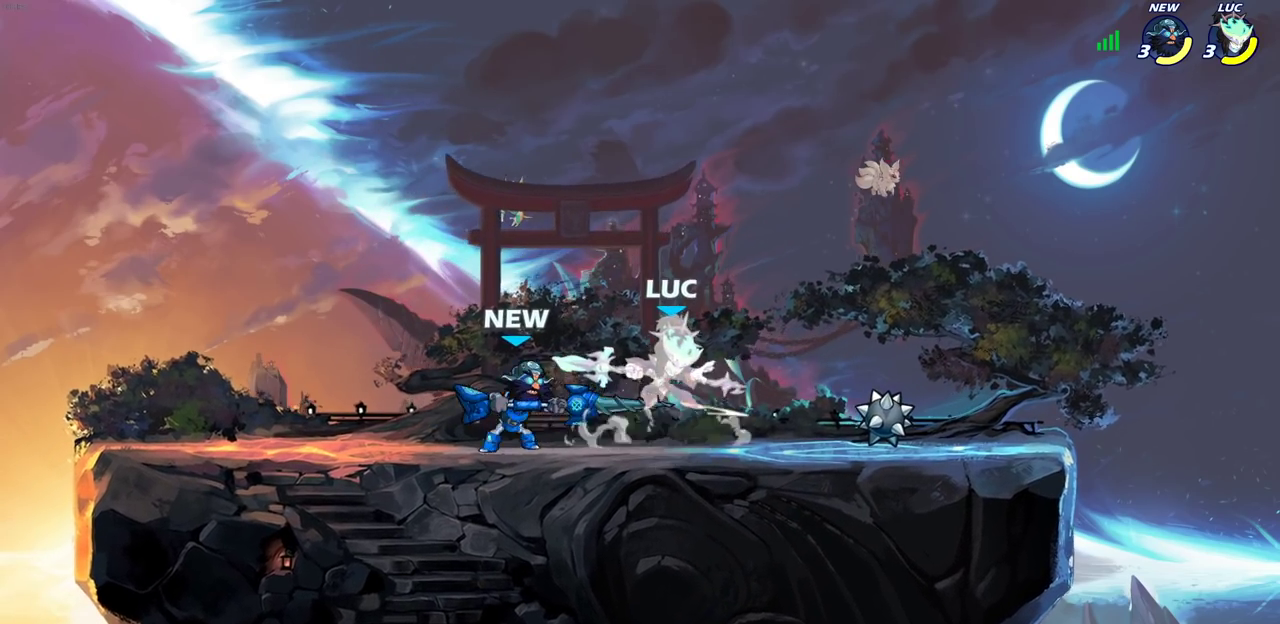
{"dt_ms": 300, "buttons": [], "left_stick": "center", "right_stick": "center", "events": []}
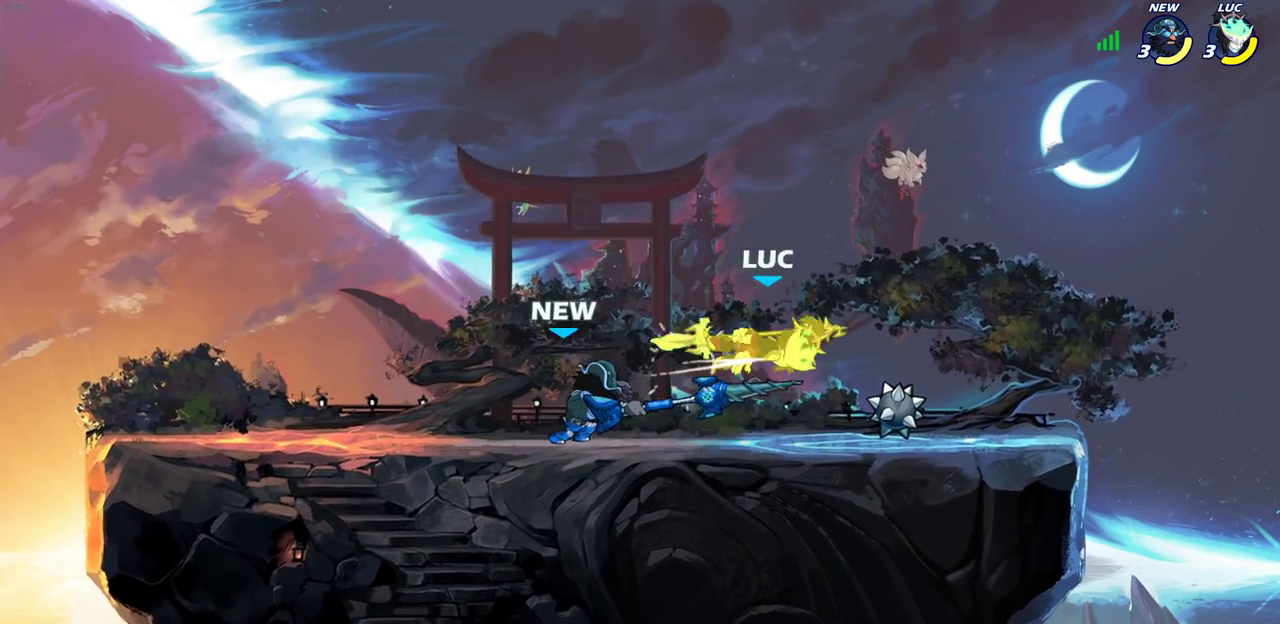
{"dt_ms": 600, "buttons": [], "left_stick": "down", "right_stick": "center", "events": [[317, "R2", "down"], [450, "left_stick", "down"], [483, "CIRCLE", "down"], [550, "R2", "up"], [600, "CIRCLE", "up"]]}
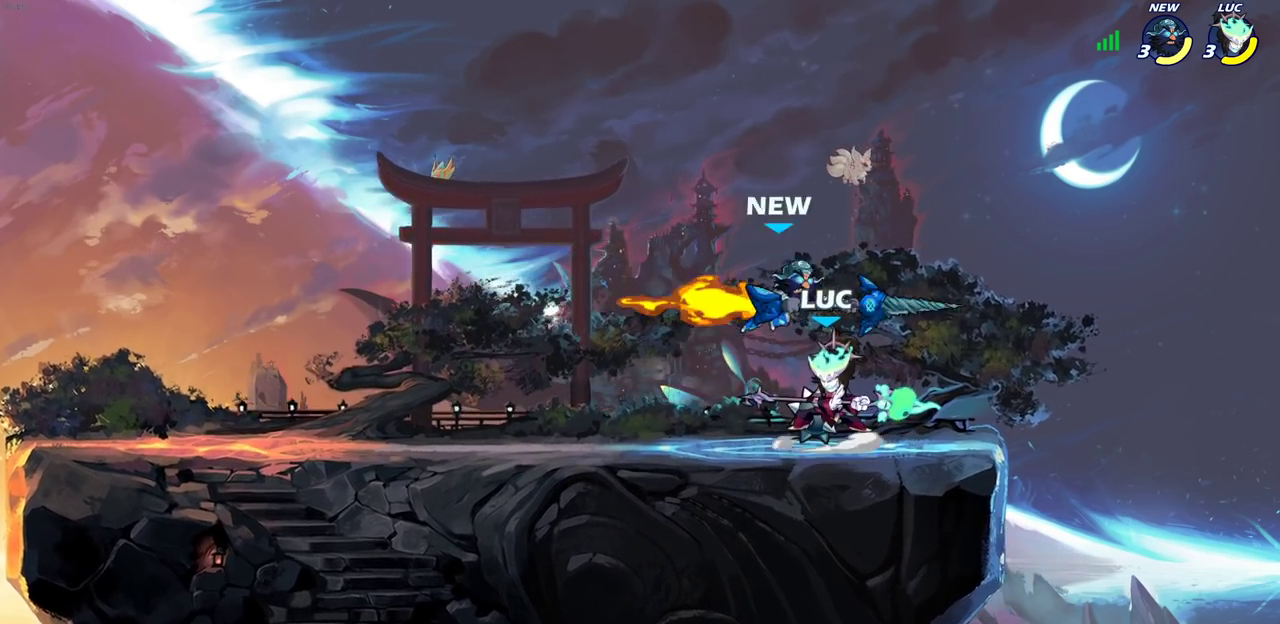
{"dt_ms": 600, "buttons": [], "left_stick": "right", "right_stick": "center", "events": [[50, "left_stick", "center"], [350, "left_stick", "right"]]}
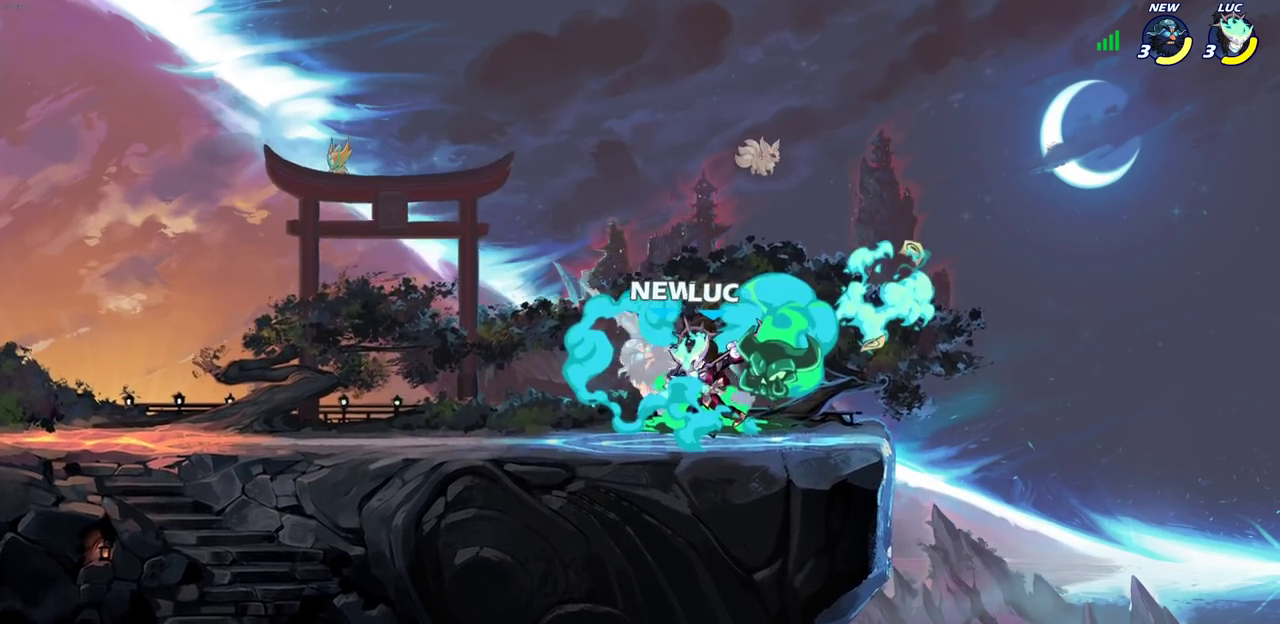
{"dt_ms": 300, "buttons": [], "left_stick": "center", "right_stick": "center", "events": [[33, "left_stick", "center"]]}
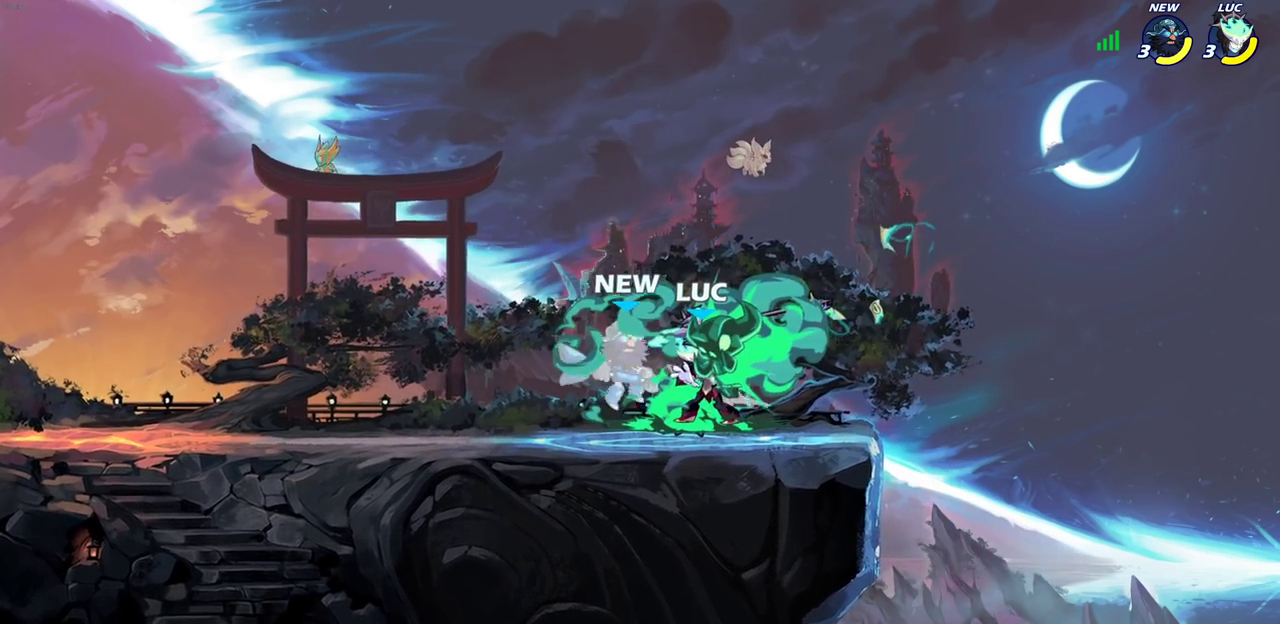
{"dt_ms": 600, "buttons": [], "left_stick": "center", "right_stick": "center", "events": []}
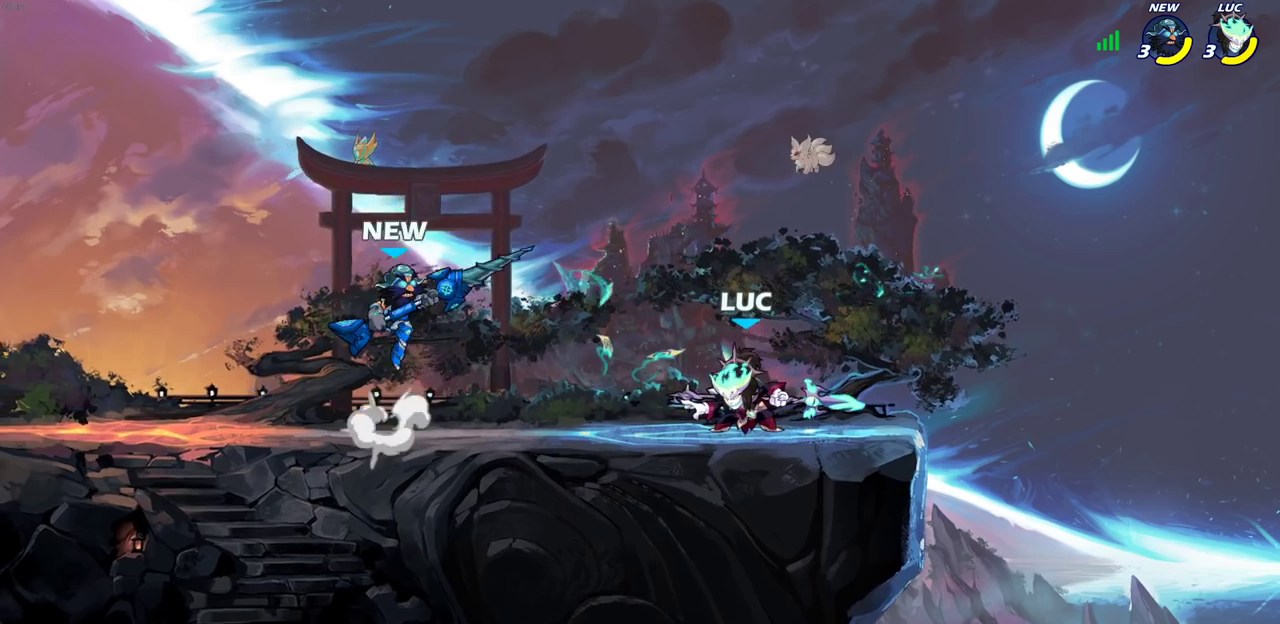
{"dt_ms": 400, "buttons": ["SQUARE"], "left_stick": "down", "right_stick": "center", "events": [[283, "left_stick", "down"], [317, "R2", "down"], [350, "SQUARE", "down"], [383, "R2", "up"]]}
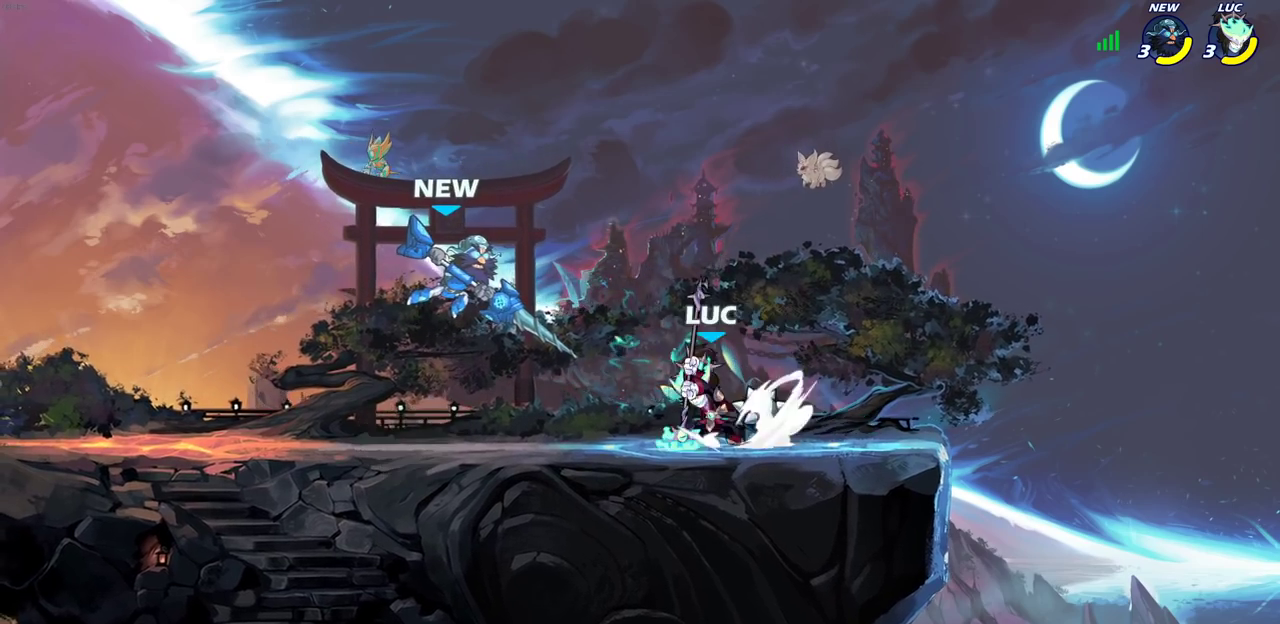
{"dt_ms": 300, "buttons": [], "left_stick": "center", "right_stick": "center", "events": [[33, "SQUARE", "up"], [67, "left_stick", "center"]]}
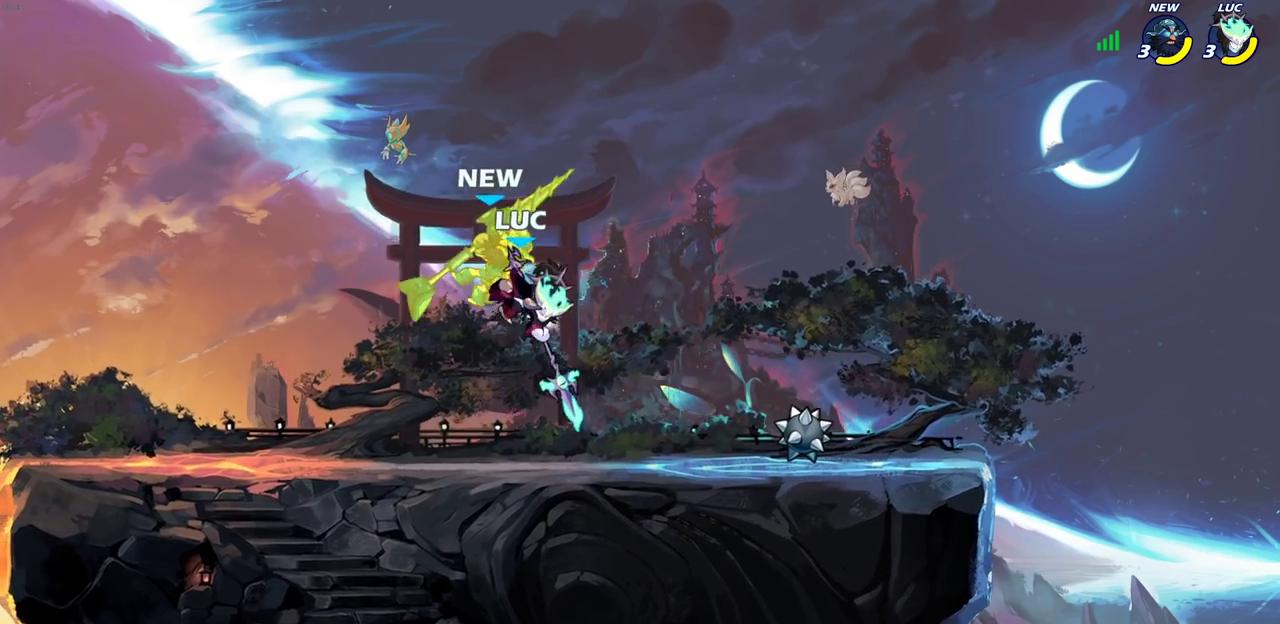
{"dt_ms": 700, "buttons": [], "left_stick": "center", "right_stick": "center", "events": [[383, "left_stick", "left"], [417, "CROSS", "down"], [450, "SQUARE", "down"], [467, "CROSS", "up"], [517, "SQUARE", "up"], [517, "left_stick", "center"]]}
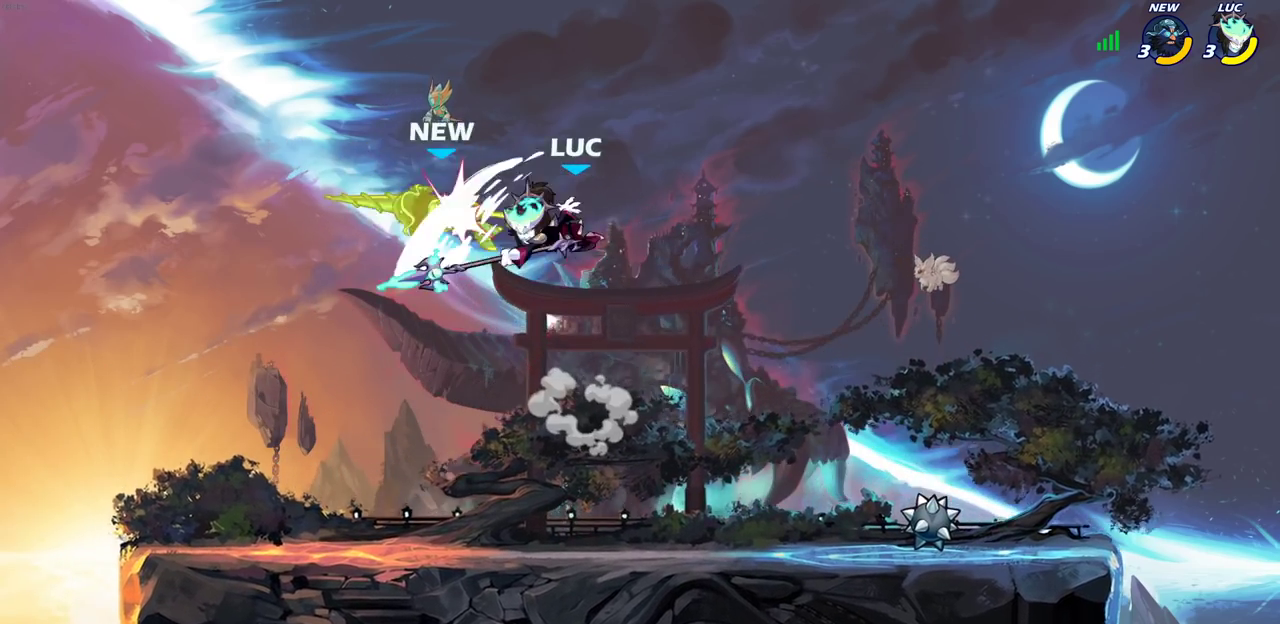
{"dt_ms": 600, "buttons": [], "left_stick": "up-left", "right_stick": "center", "events": [[17, "left_stick", "left"], [250, "left_stick", "down-left"], [450, "CIRCLE", "down"], [450, "left_stick", "up-left"], [533, "CIRCLE", "up"]]}